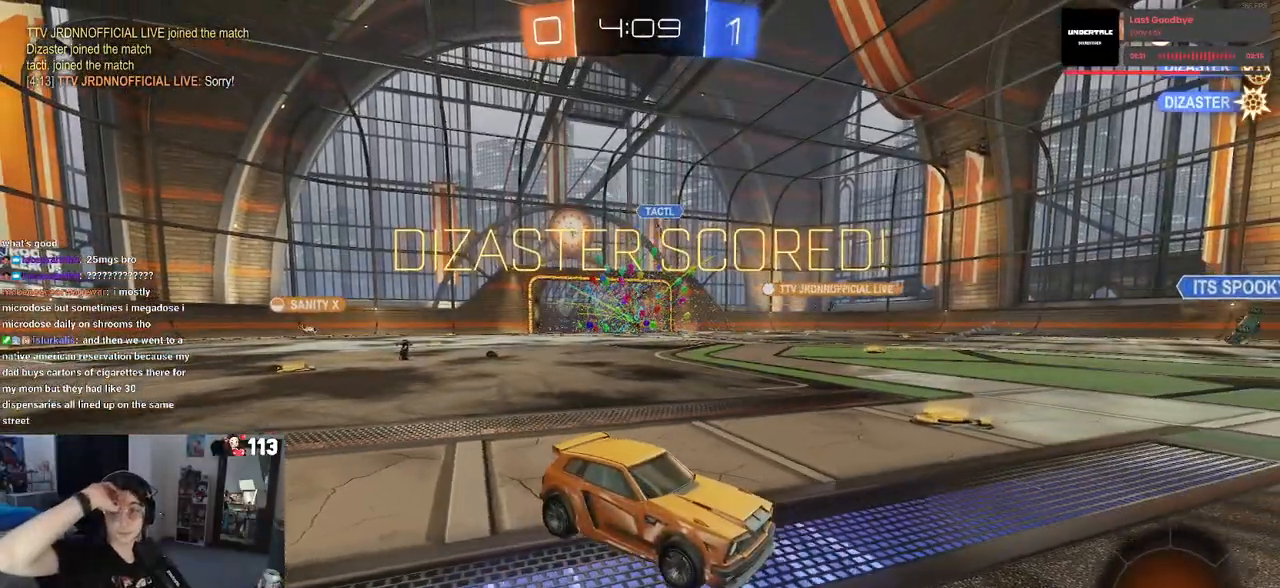
Gameplay with a controller (PlayStation layout); each line is a JSON object with the inputs held at the frame after it. "events" lists button and stick changes between this image and that frame as [ms after this image, input, new state], when the widget could be followed in between.
{"buttons": [], "left_stick": "center", "right_stick": "center", "events": []}
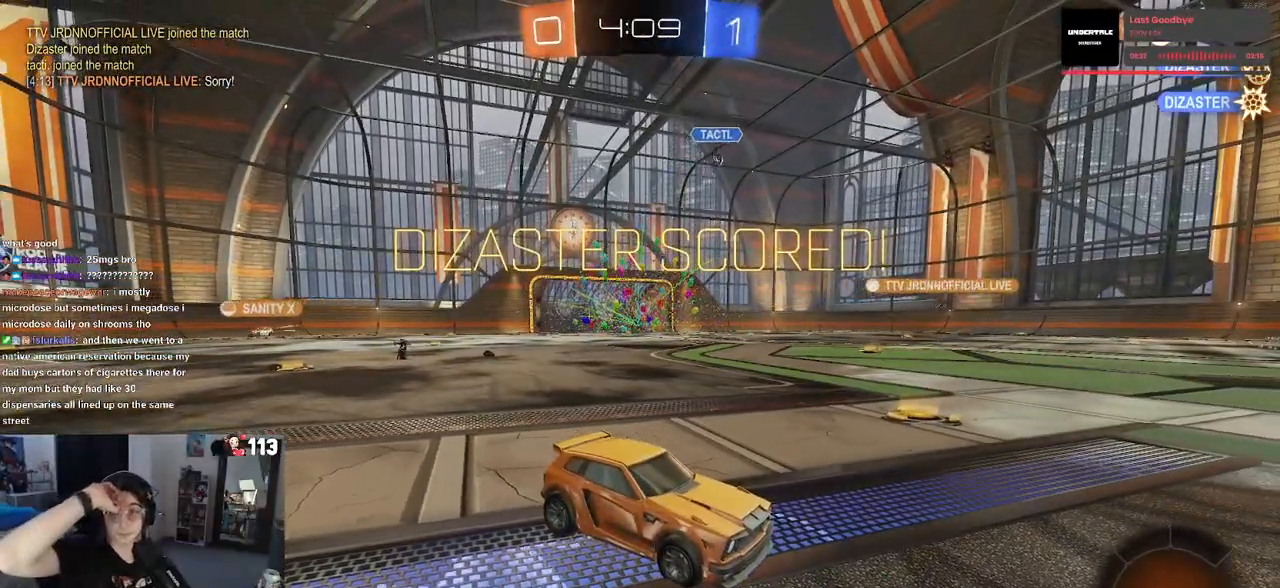
{"buttons": [], "left_stick": "center", "right_stick": "center", "events": []}
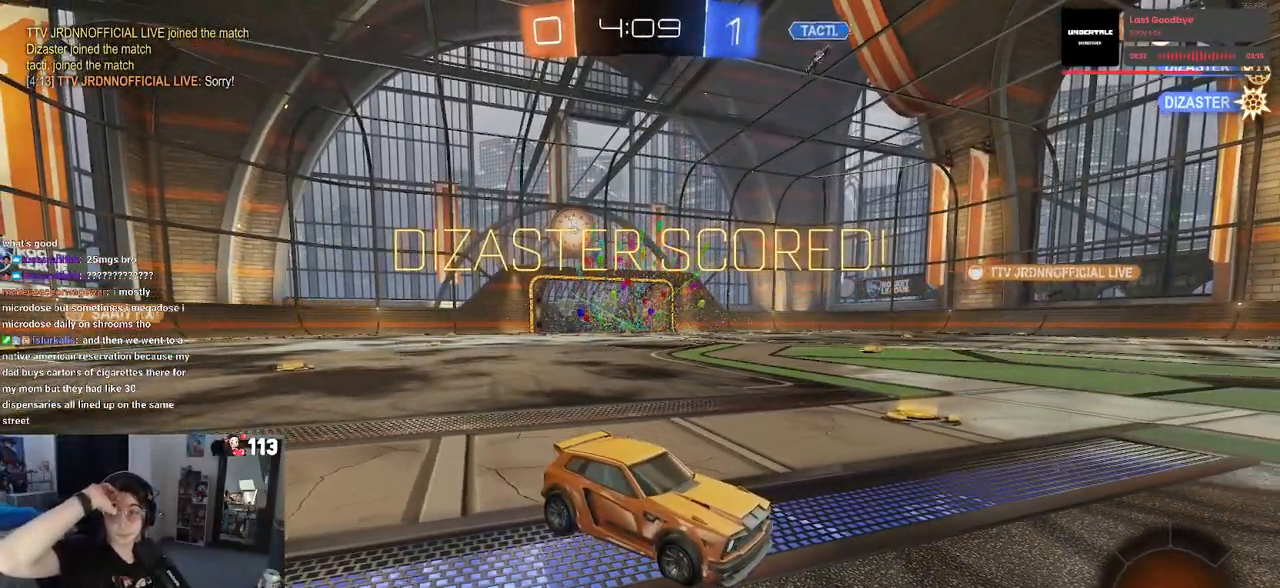
{"buttons": [], "left_stick": "center", "right_stick": "center", "events": []}
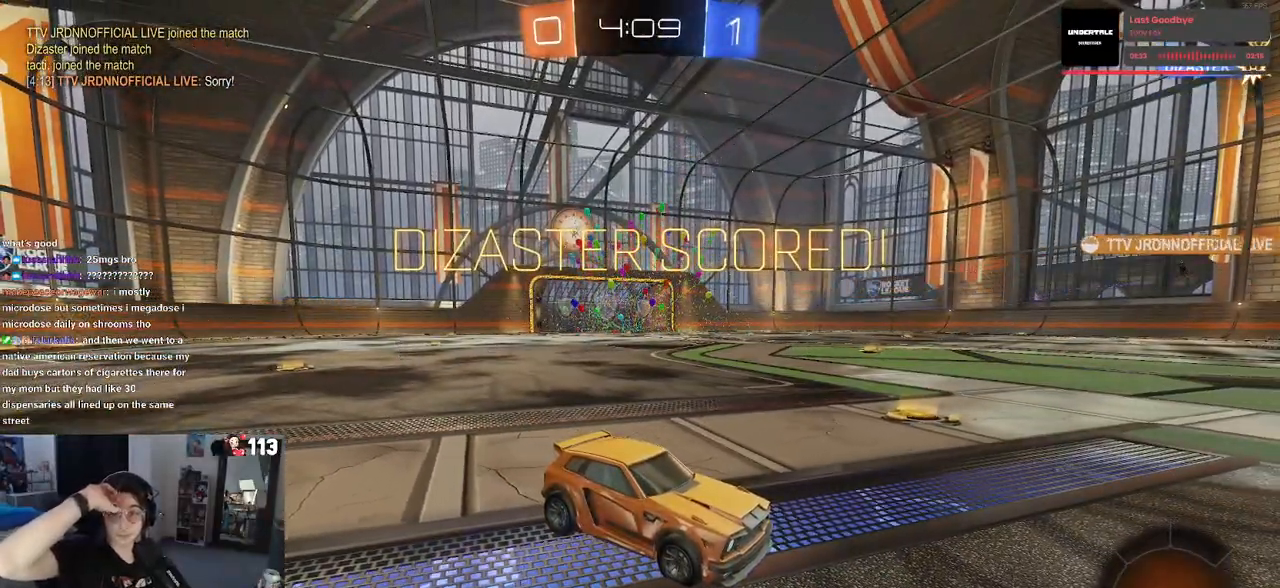
{"buttons": [], "left_stick": "center", "right_stick": "center", "events": []}
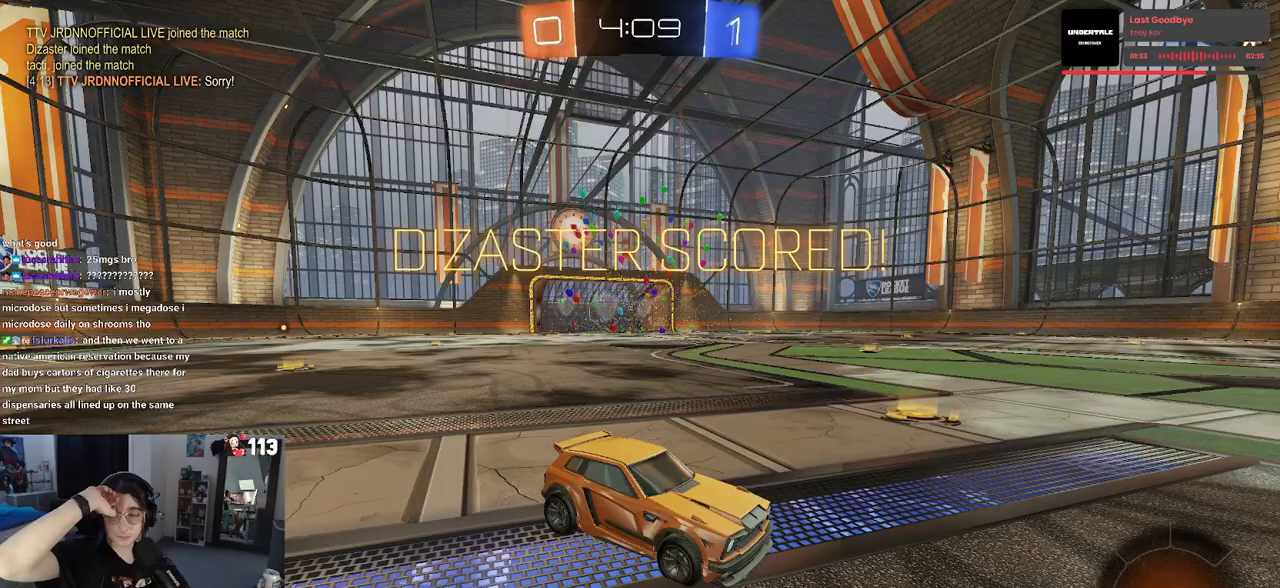
{"buttons": [], "left_stick": "center", "right_stick": "center", "events": []}
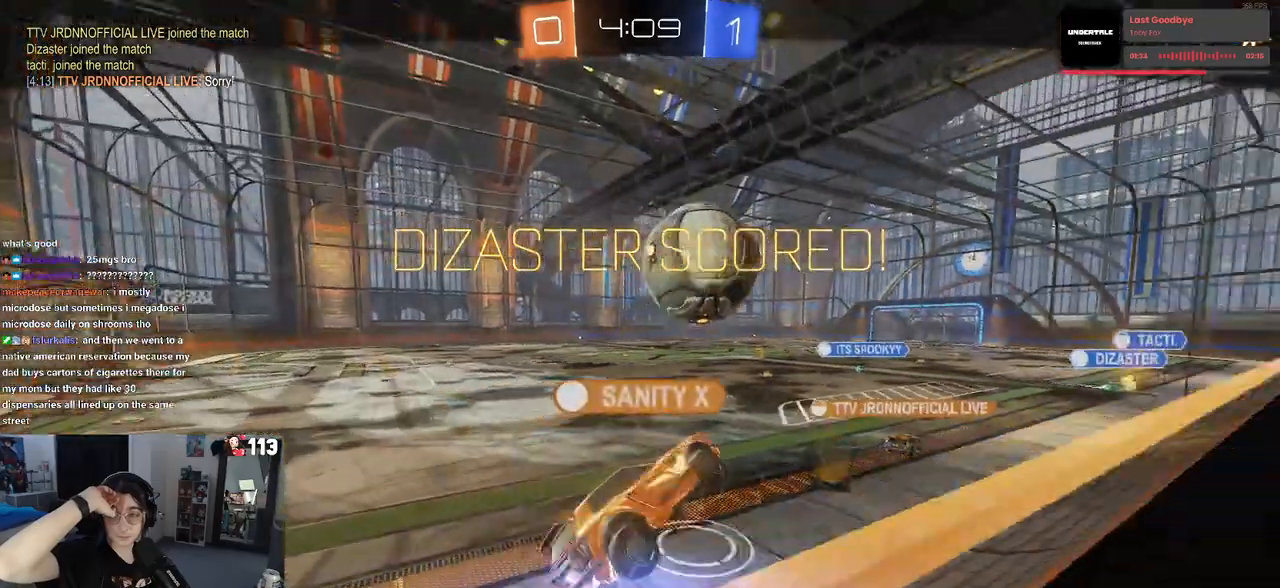
{"buttons": [], "left_stick": "center", "right_stick": "center", "events": [[33, "CROSS", "down"], [217, "CROSS", "up"]]}
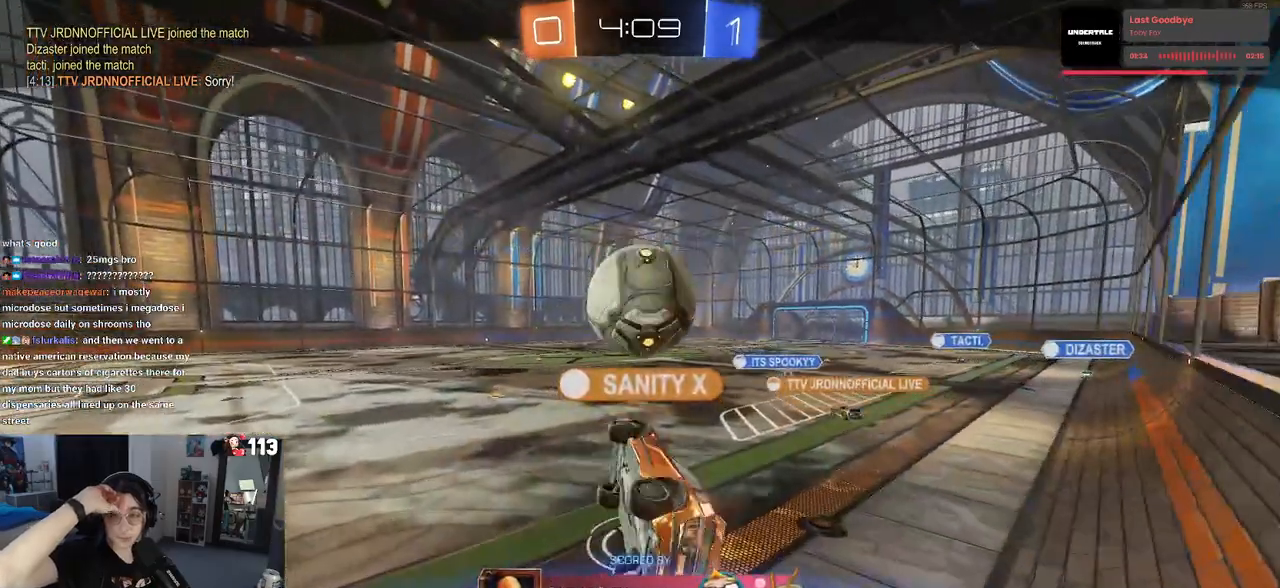
{"buttons": [], "left_stick": "center", "right_stick": "center", "events": [[50, "CROSS", "down"], [317, "CROSS", "up"]]}
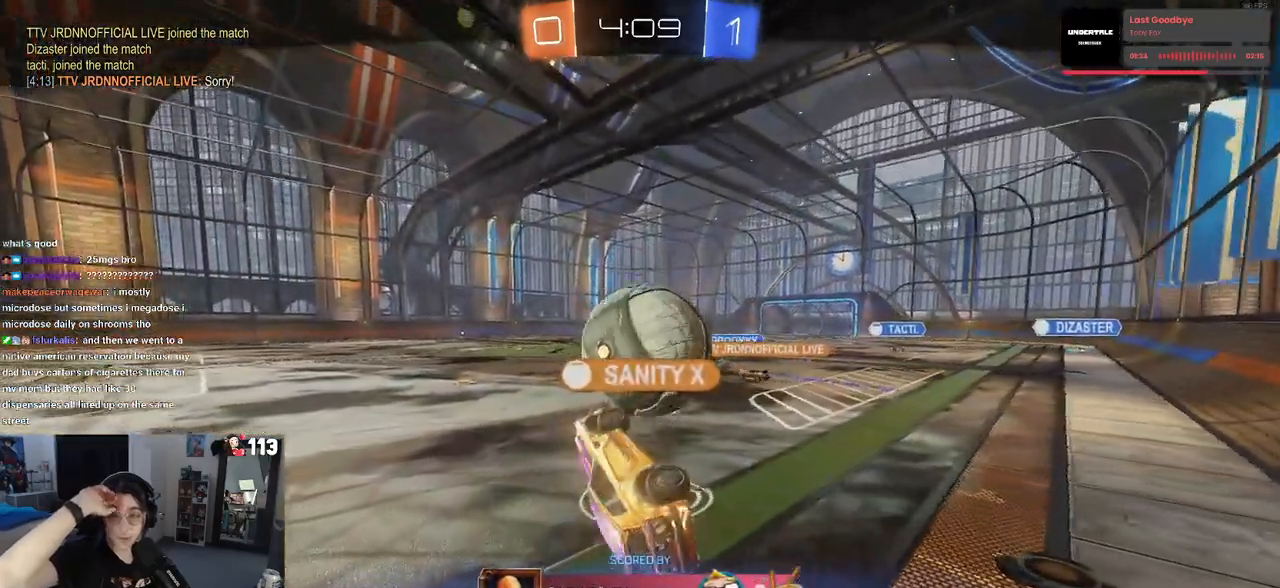
{"buttons": [], "left_stick": "center", "right_stick": "center", "events": [[33, "CROSS", "down"], [200, "CROSS", "up"], [300, "CROSS", "down"], [483, "CROSS", "up"]]}
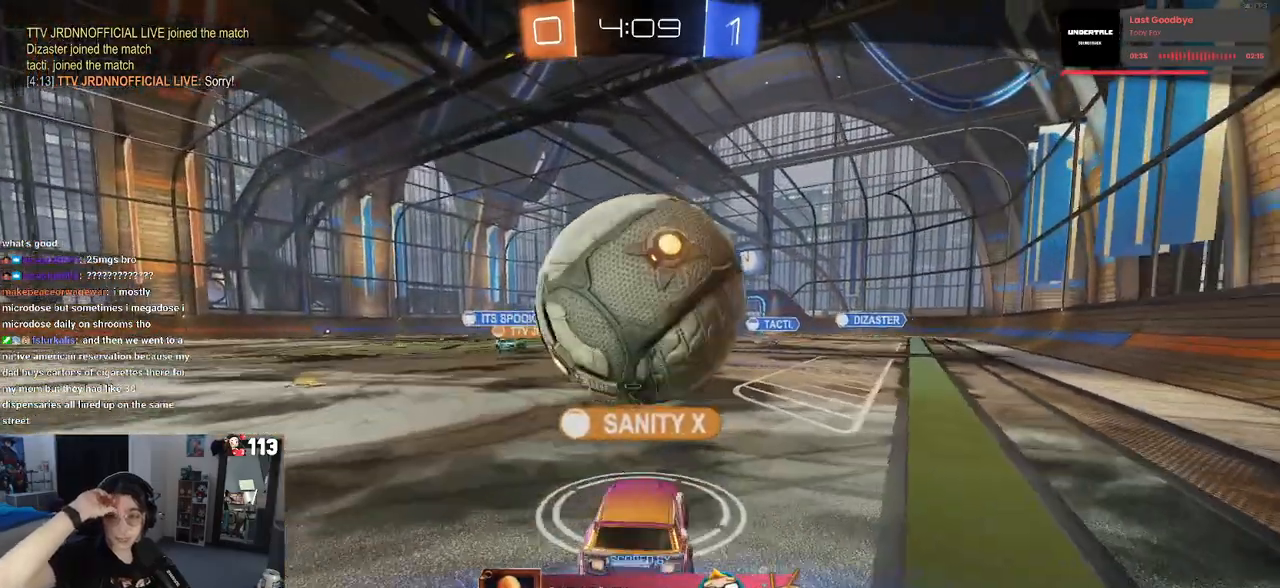
{"buttons": [], "left_stick": "center", "right_stick": "center", "events": [[17, "CROSS", "down"], [450, "CROSS", "up"]]}
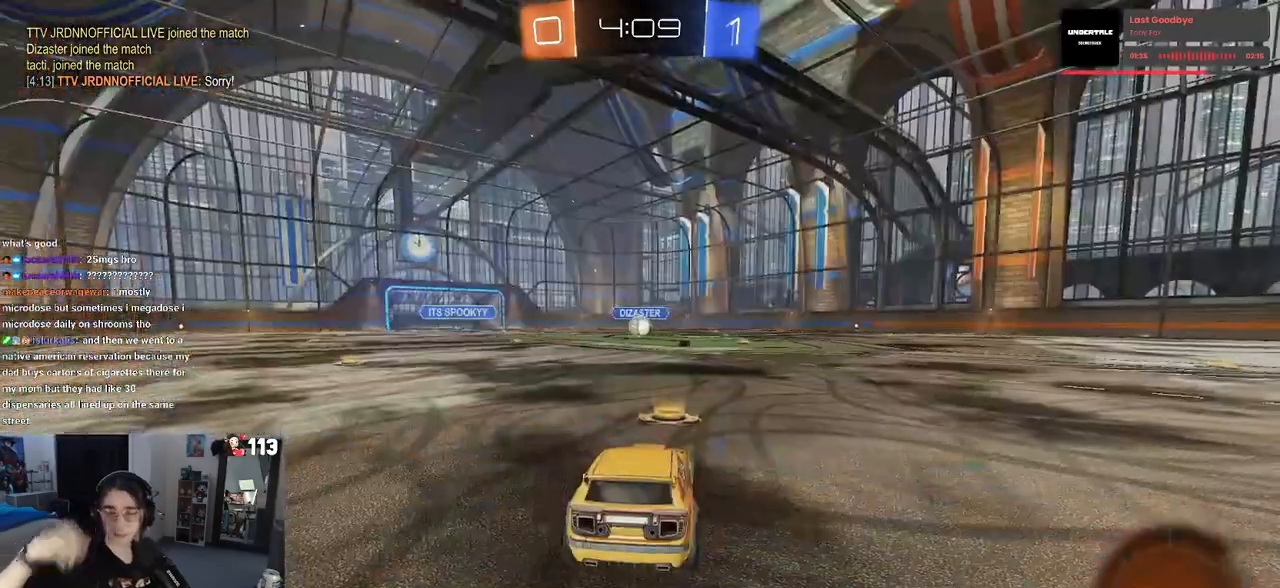
{"buttons": ["CROSS"], "left_stick": "center", "right_stick": "center", "events": [[17, "CROSS", "down"], [167, "CROSS", "up"], [233, "CROSS", "down"], [383, "CROSS", "up"], [467, "CROSS", "down"]]}
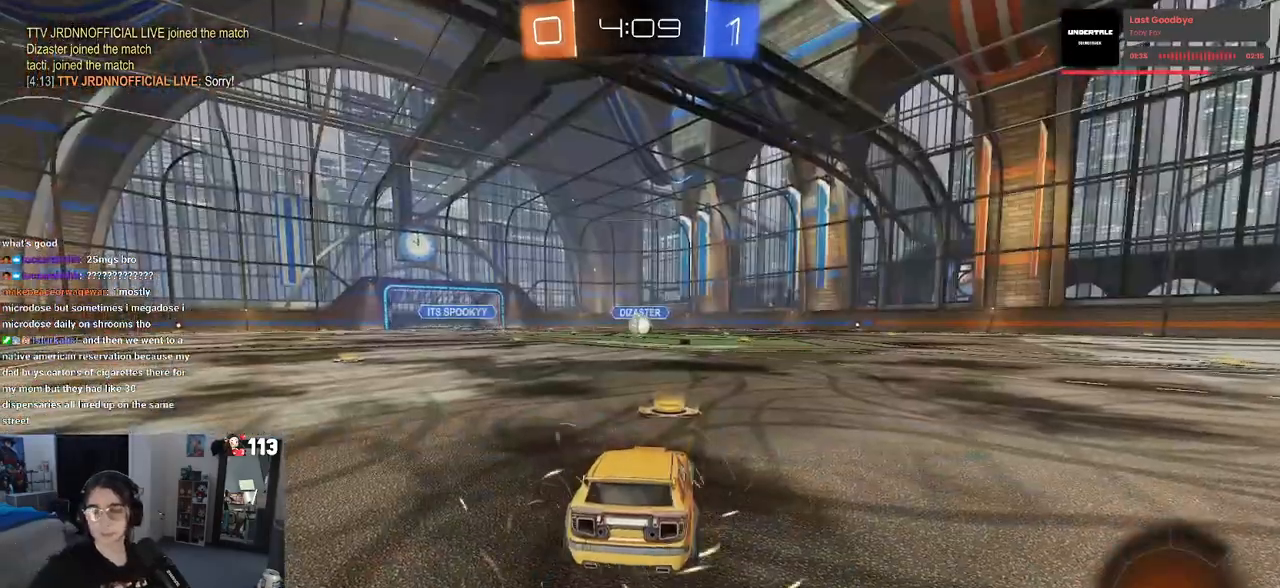
{"buttons": ["CROSS"], "left_stick": "center", "right_stick": "center", "events": [[117, "CROSS", "up"], [200, "CROSS", "down"], [350, "CROSS", "up"], [450, "CROSS", "down"]]}
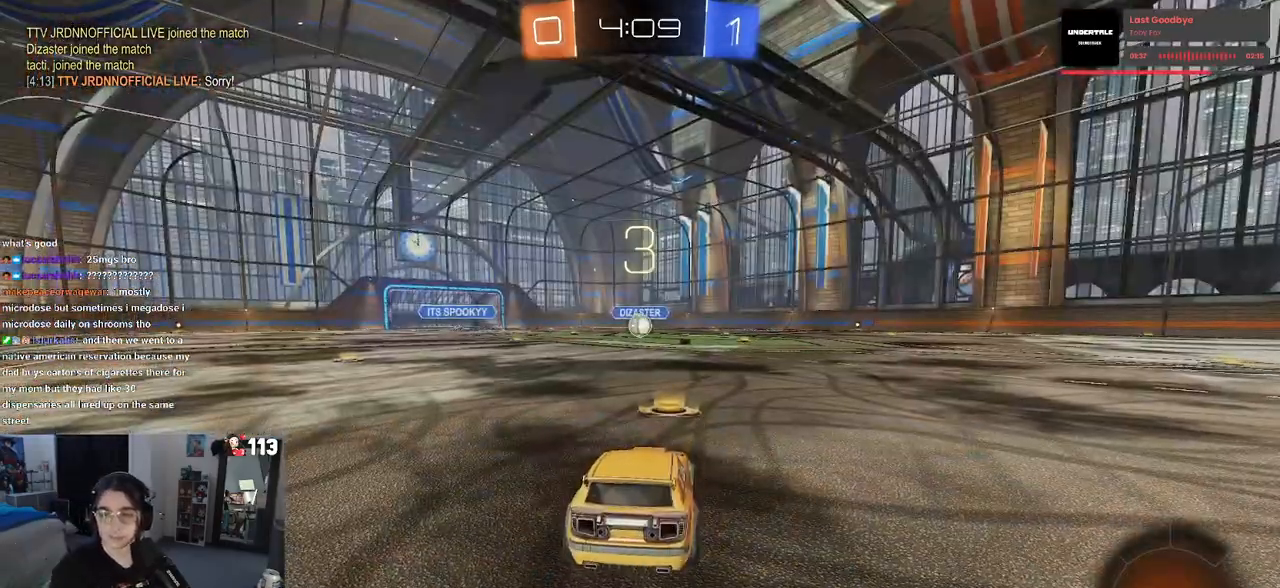
{"buttons": ["TRIANGLE"], "left_stick": "center", "right_stick": "center", "events": [[100, "CROSS", "up"], [333, "TRIANGLE", "down"], [400, "TRIANGLE", "up"], [483, "TRIANGLE", "down"]]}
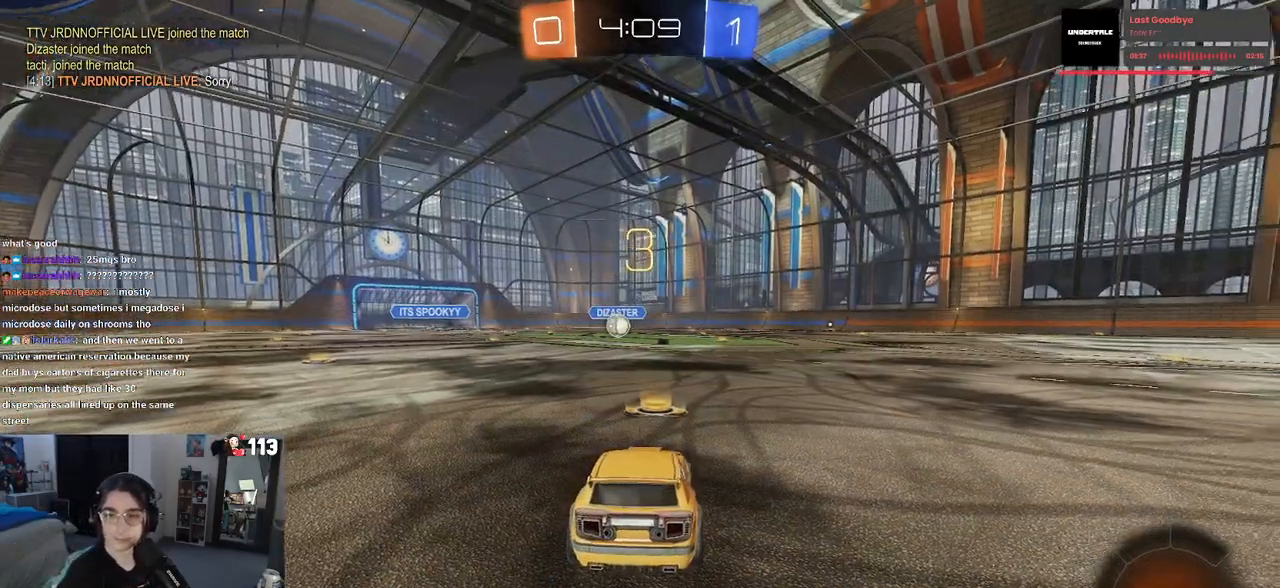
{"buttons": [], "left_stick": "center", "right_stick": "center", "events": [[100, "TRIANGLE", "up"]]}
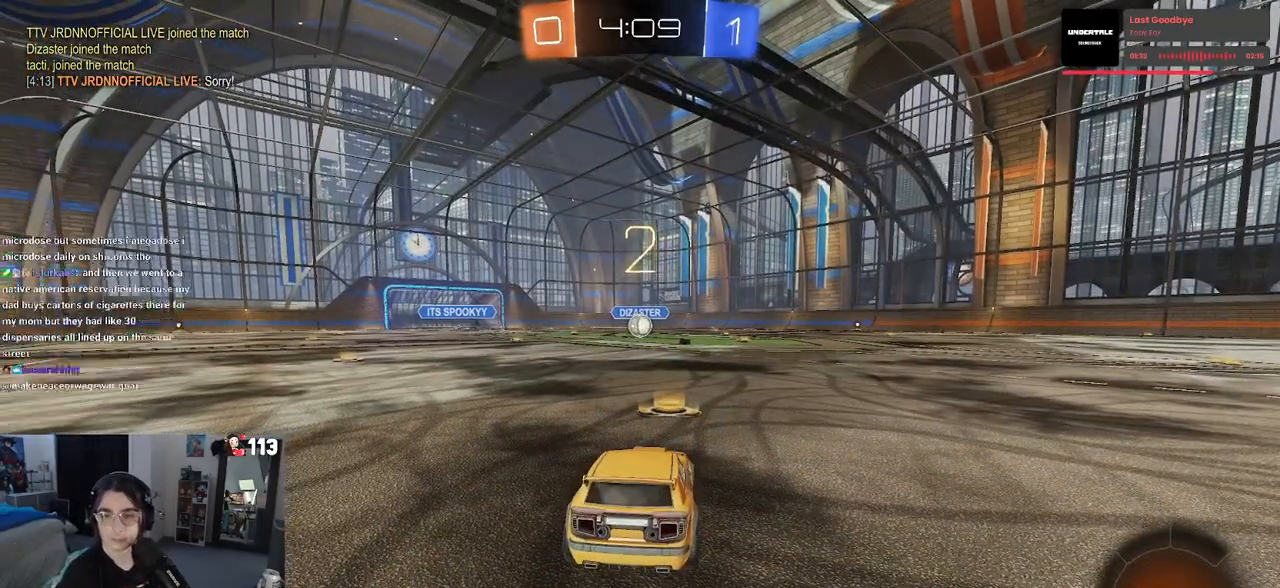
{"buttons": ["R2"], "left_stick": "center", "right_stick": "center", "events": [[117, "R2", "down"]]}
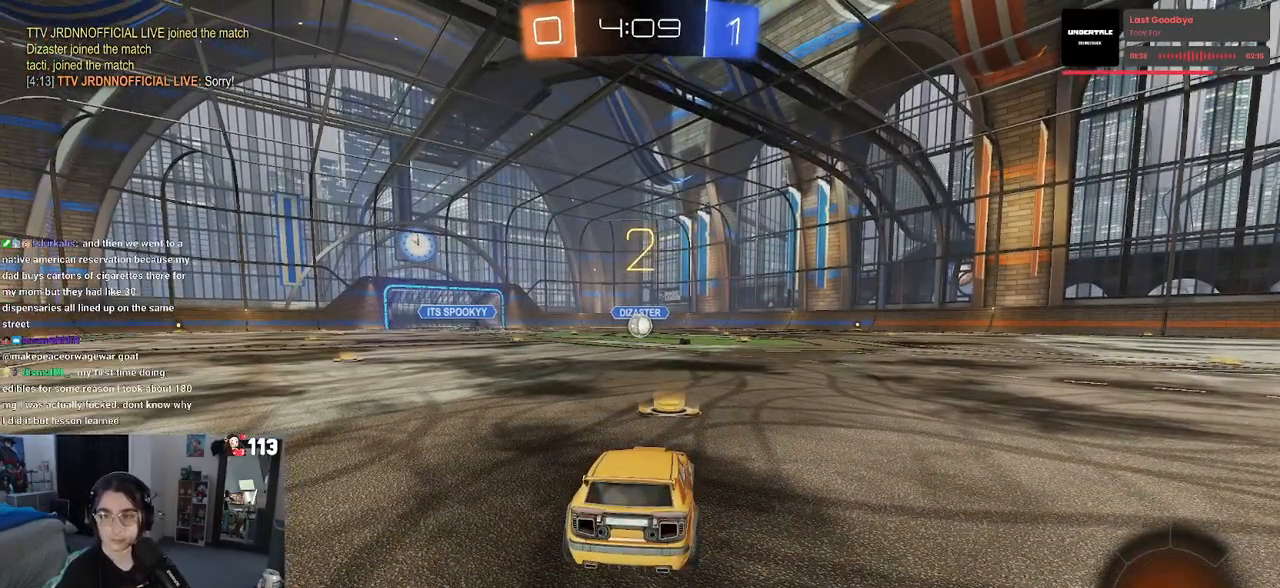
{"buttons": ["R2"], "left_stick": "center", "right_stick": "center", "events": []}
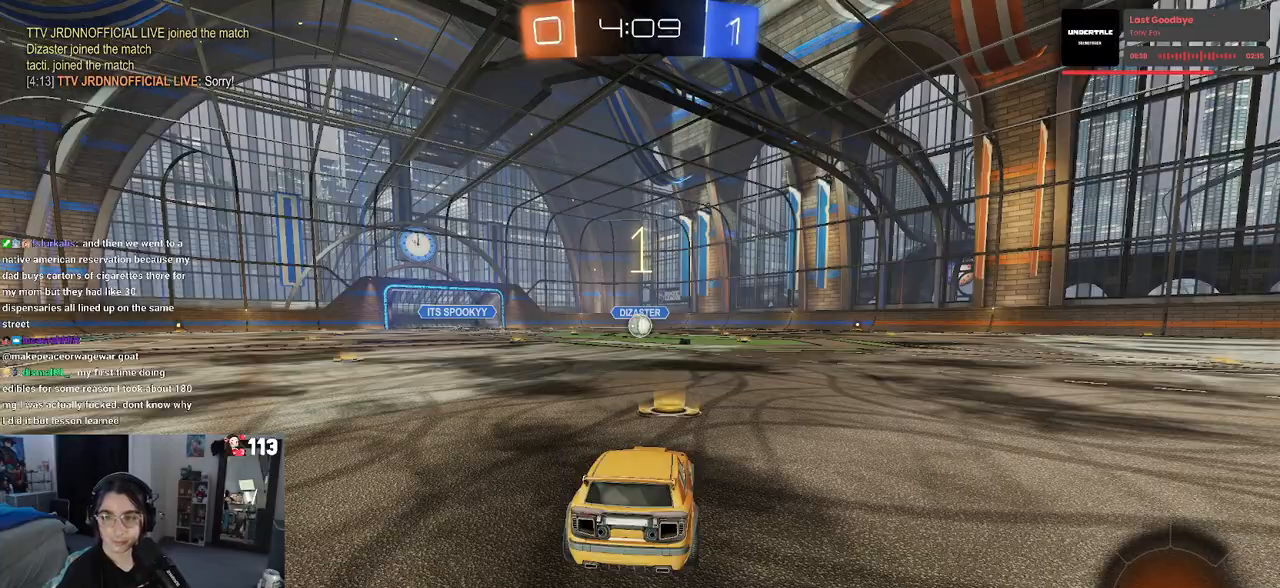
{"buttons": ["R2"], "left_stick": "center", "right_stick": "center", "events": []}
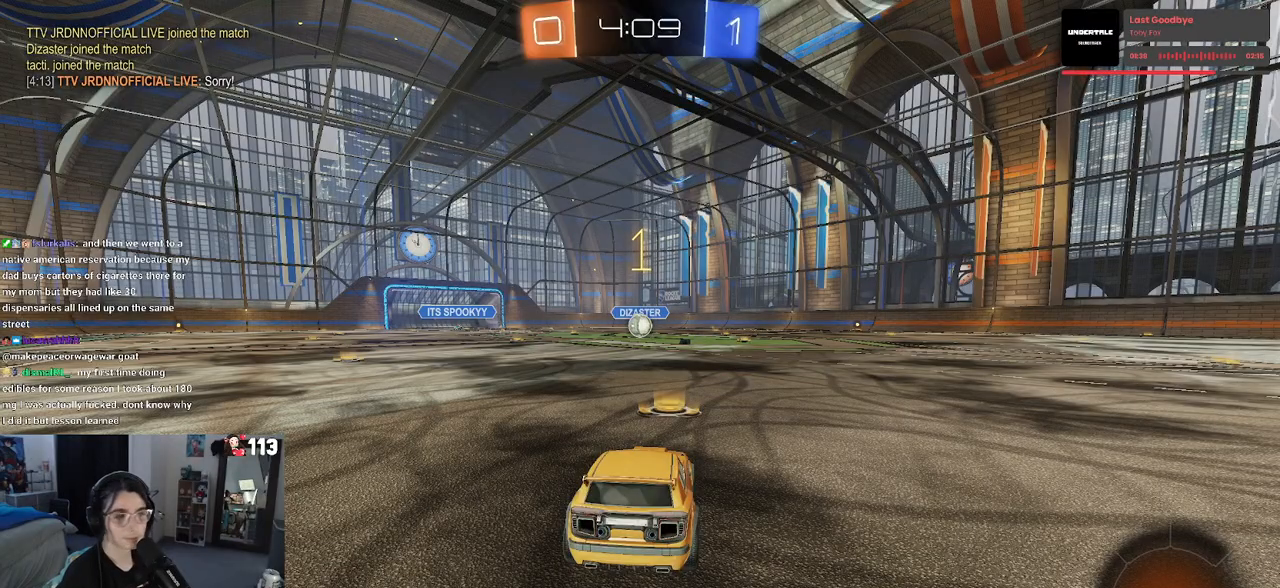
{"buttons": ["R1", "R2"], "left_stick": "right", "right_stick": "center", "events": [[350, "R1", "down"], [500, "left_stick", "right"]]}
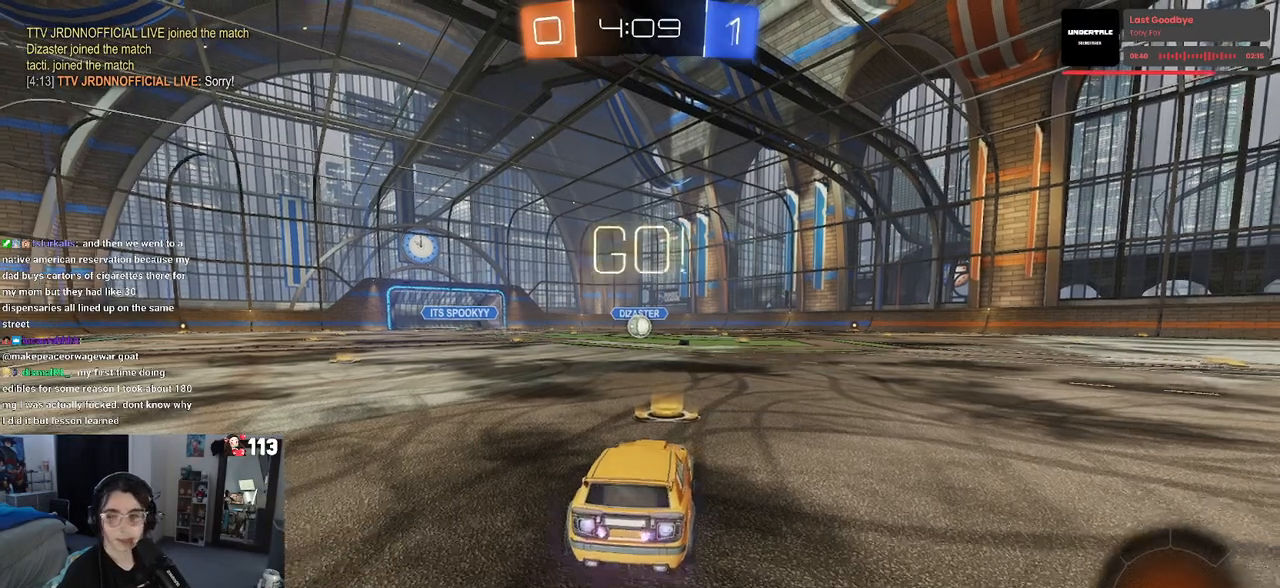
{"buttons": ["SQUARE", "R1", "R2"], "left_stick": "down", "right_stick": "center", "events": [[200, "CROSS", "down"], [233, "left_stick", "up-left"], [317, "CROSS", "up"], [367, "CROSS", "down"], [433, "left_stick", "down"], [450, "SQUARE", "down"], [467, "CROSS", "up"]]}
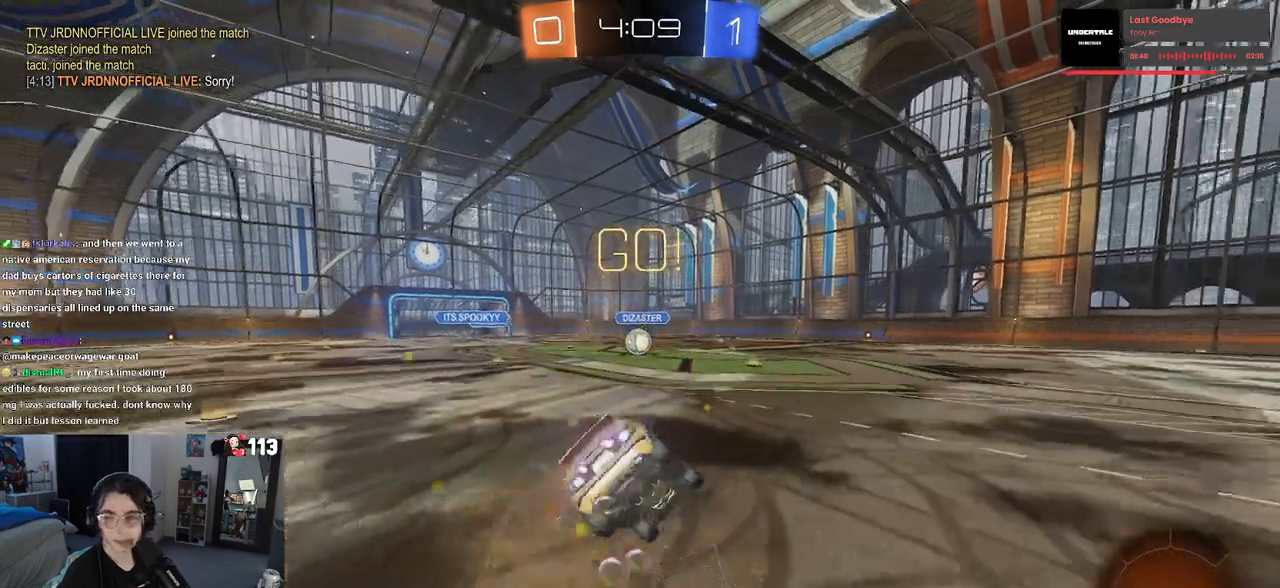
{"buttons": ["SQUARE", "R1", "R2"], "left_stick": "down-left", "right_stick": "center", "events": [[217, "left_stick", "down-left"]]}
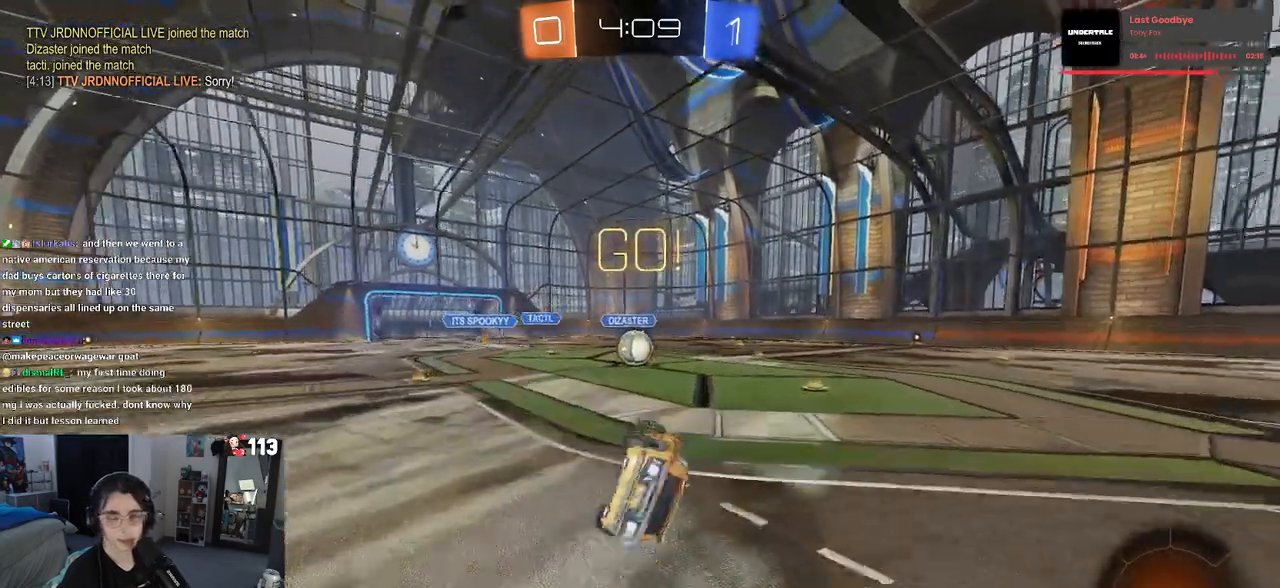
{"buttons": ["R2"], "left_stick": "center", "right_stick": "center", "events": [[300, "left_stick", "down-right"], [367, "SQUARE", "up"], [383, "R1", "up"], [400, "left_stick", "center"]]}
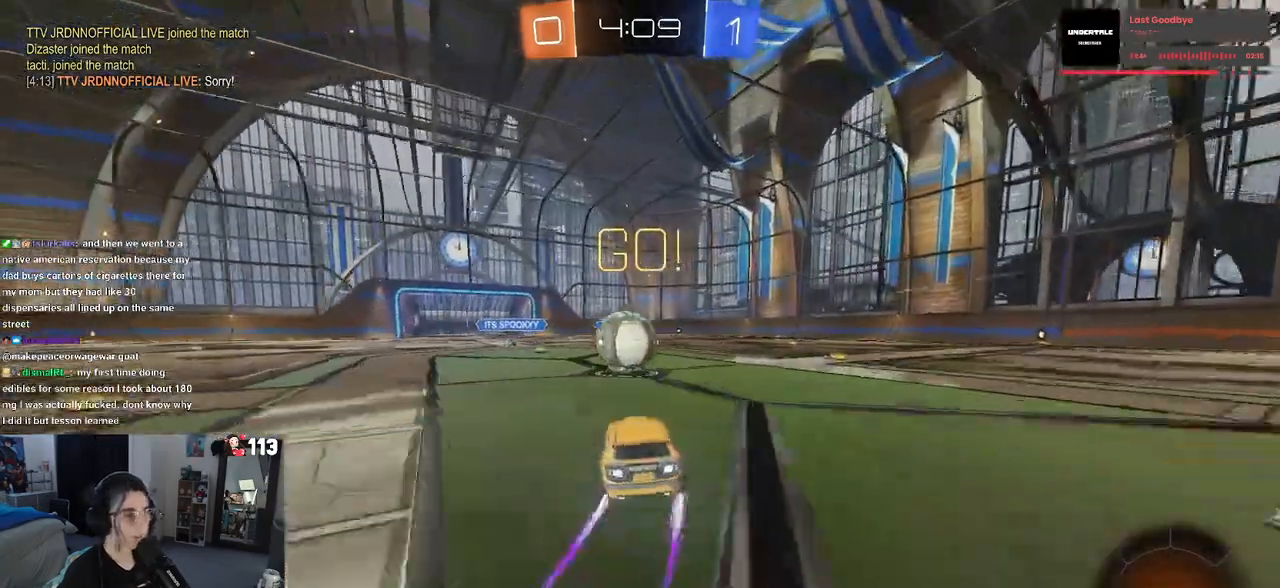
{"buttons": ["SQUARE", "R2"], "left_stick": "down-left", "right_stick": "center", "events": [[33, "CROSS", "down"], [183, "left_stick", "up-left"], [200, "CROSS", "up"], [283, "CROSS", "down"], [400, "SQUARE", "down"], [400, "left_stick", "down-left"], [417, "CROSS", "up"]]}
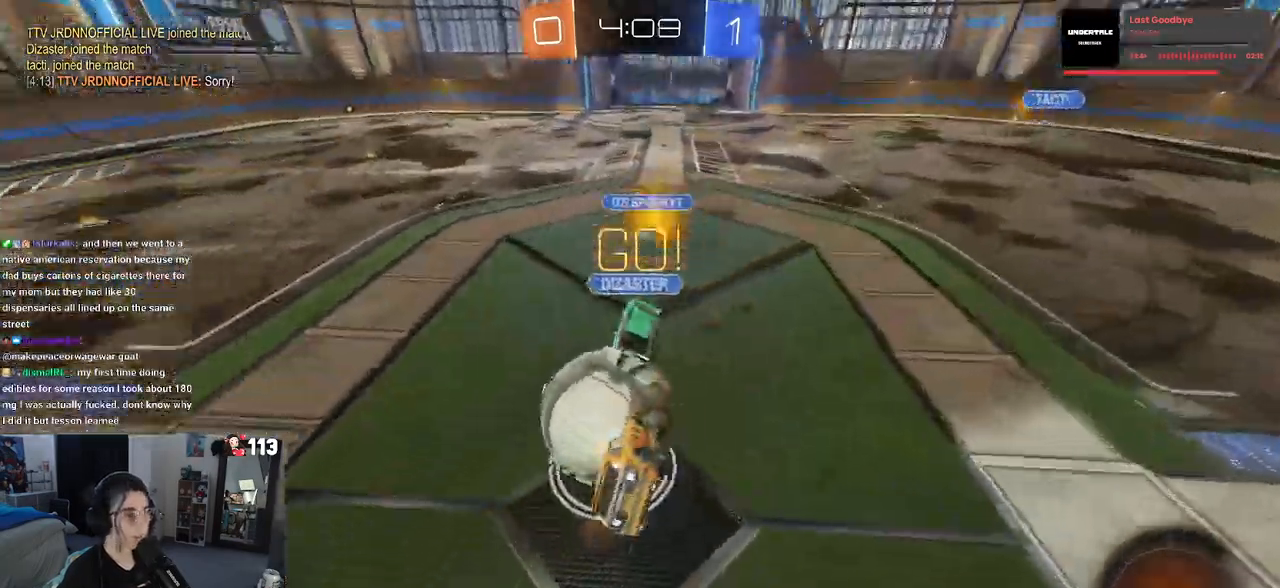
{"buttons": ["SQUARE", "R2"], "left_stick": "down-left", "right_stick": "center", "events": []}
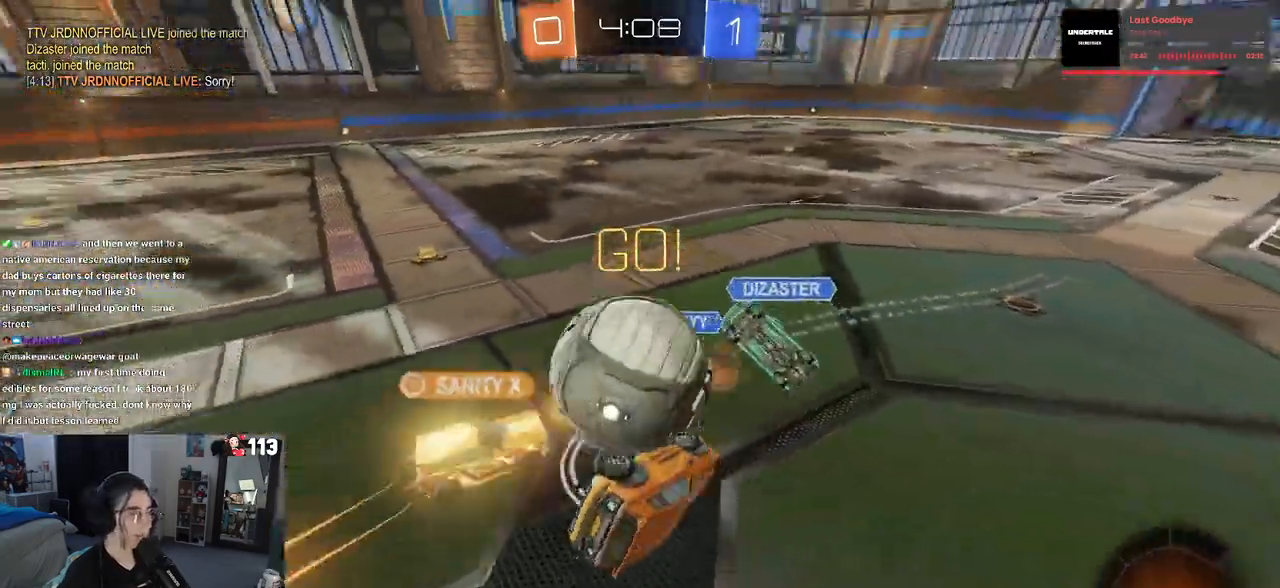
{"buttons": ["R2"], "left_stick": "down-right", "right_stick": "center", "events": [[183, "SQUARE", "up"], [200, "left_stick", "down-right"]]}
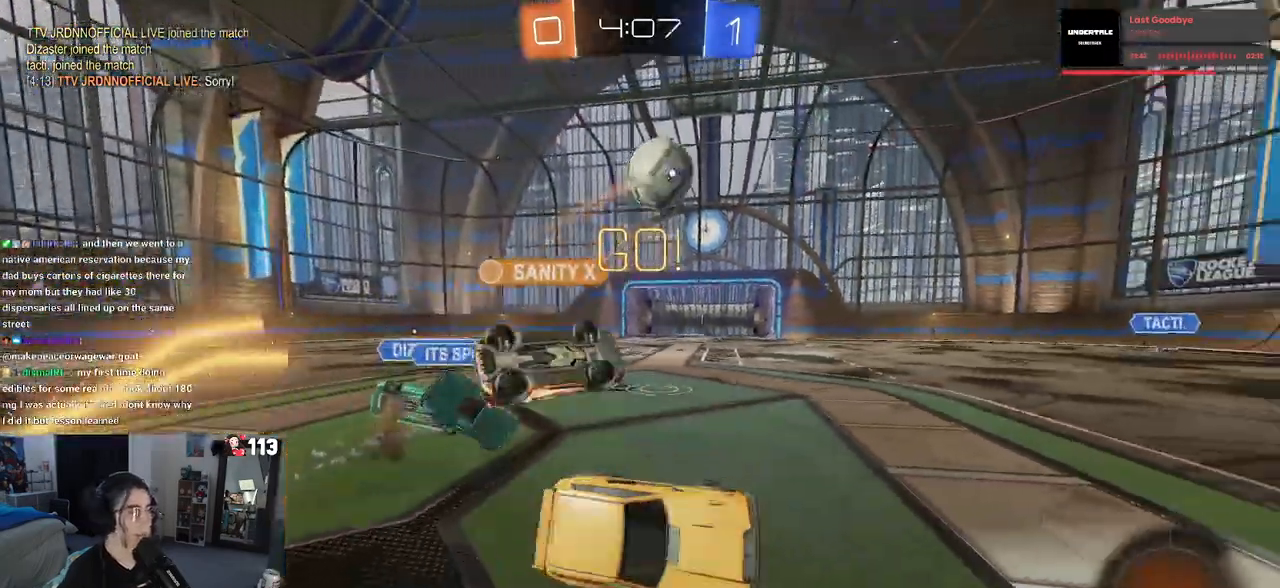
{"buttons": ["R2"], "left_stick": "left", "right_stick": "center", "events": [[283, "left_stick", "center"], [317, "TRIANGLE", "down"], [333, "left_stick", "left"], [417, "TRIANGLE", "up"]]}
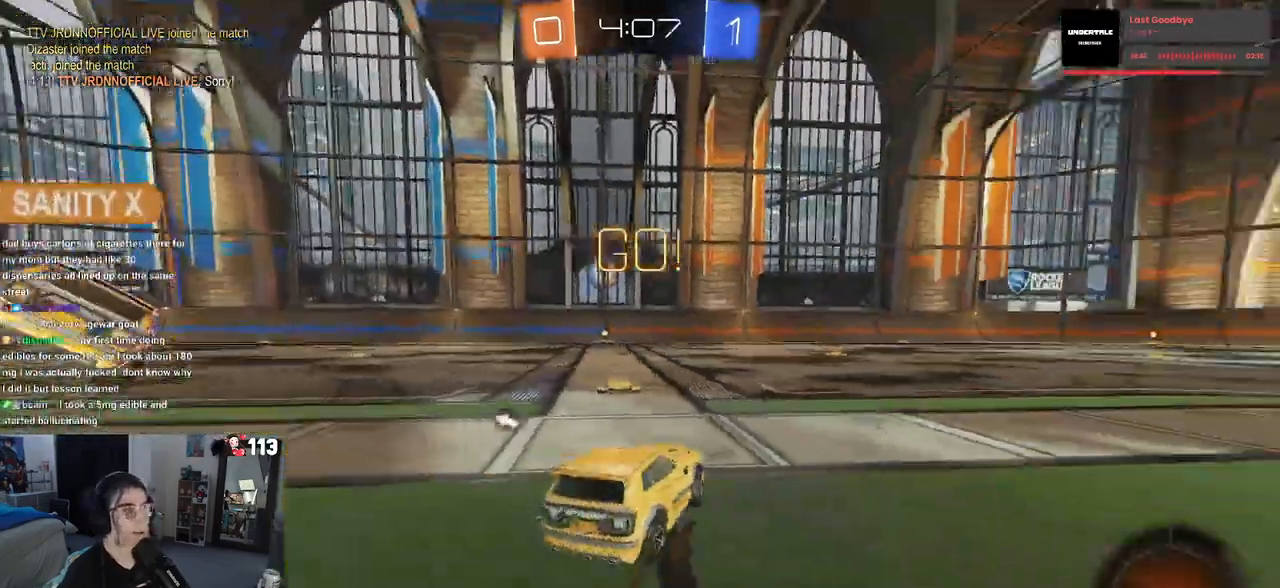
{"buttons": ["CROSS", "R2"], "left_stick": "up-left", "right_stick": "center", "events": [[200, "left_stick", "center"], [267, "left_stick", "right"], [433, "left_stick", "center"], [467, "CROSS", "down"], [500, "left_stick", "up-left"]]}
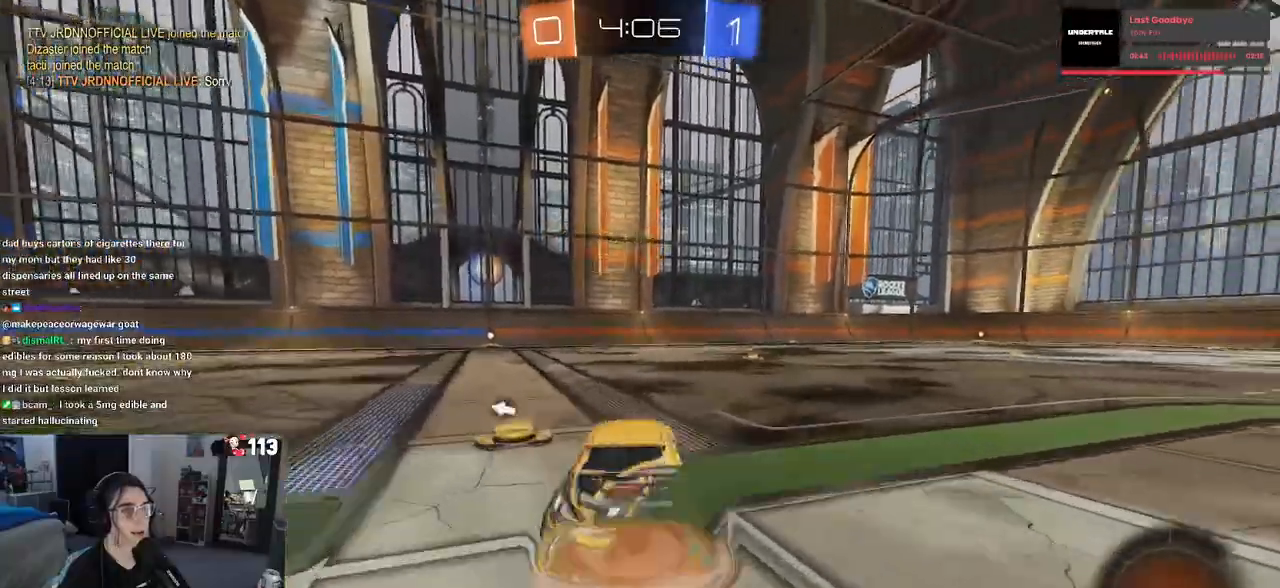
{"buttons": ["R2"], "left_stick": "down-left", "right_stick": "center", "events": [[50, "CROSS", "up"], [100, "CROSS", "down"], [200, "left_stick", "down-left"], [217, "CROSS", "up"], [250, "TRIANGLE", "down"], [350, "TRIANGLE", "up"]]}
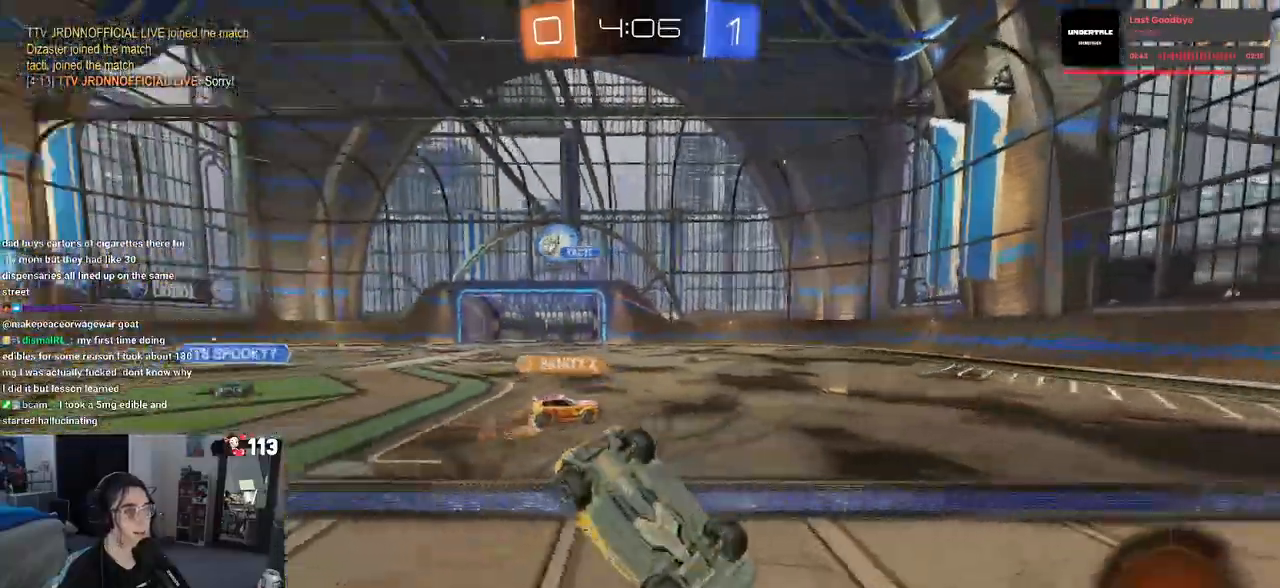
{"buttons": ["R2"], "left_stick": "left", "right_stick": "center", "events": [[117, "SQUARE", "down"], [400, "SQUARE", "up"], [483, "left_stick", "left"]]}
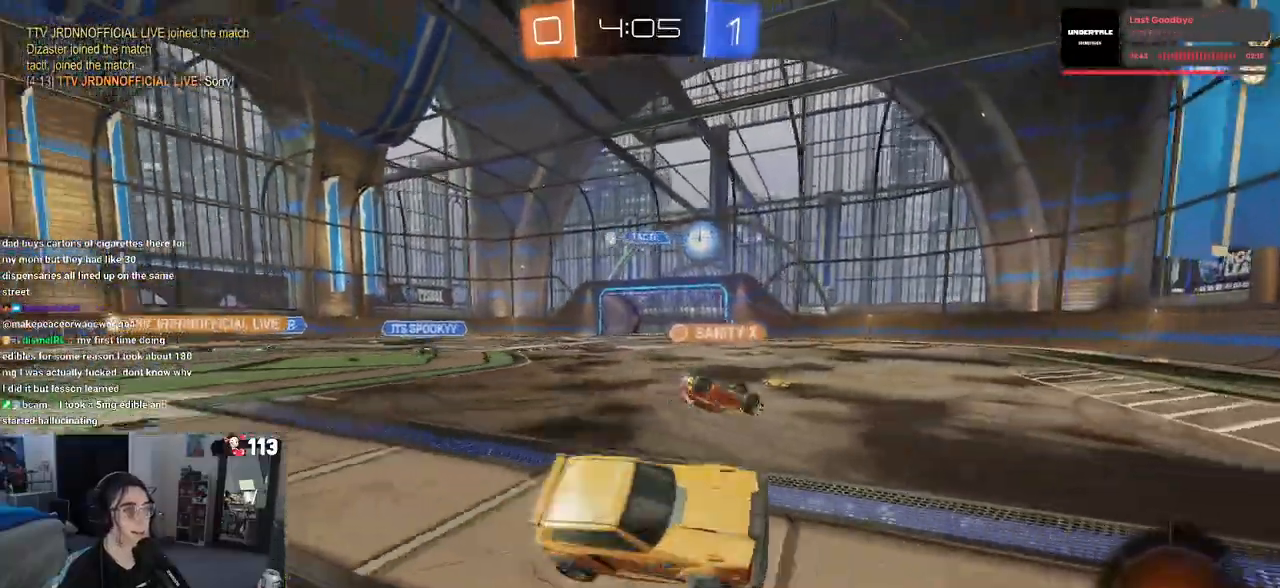
{"buttons": ["R2"], "left_stick": "down-right", "right_stick": "center", "events": [[183, "left_stick", "center"], [233, "left_stick", "down-right"], [367, "left_stick", "center"], [500, "left_stick", "down-right"]]}
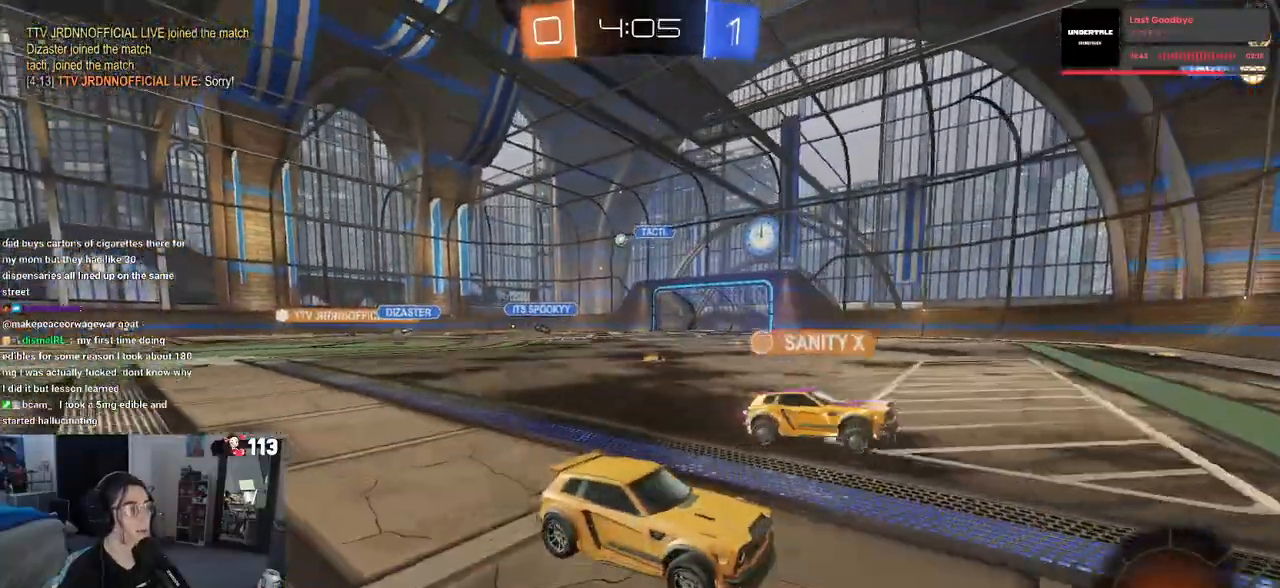
{"buttons": ["R2"], "left_stick": "down-right", "right_stick": "center", "events": [[33, "SQUARE", "down"], [167, "SQUARE", "up"]]}
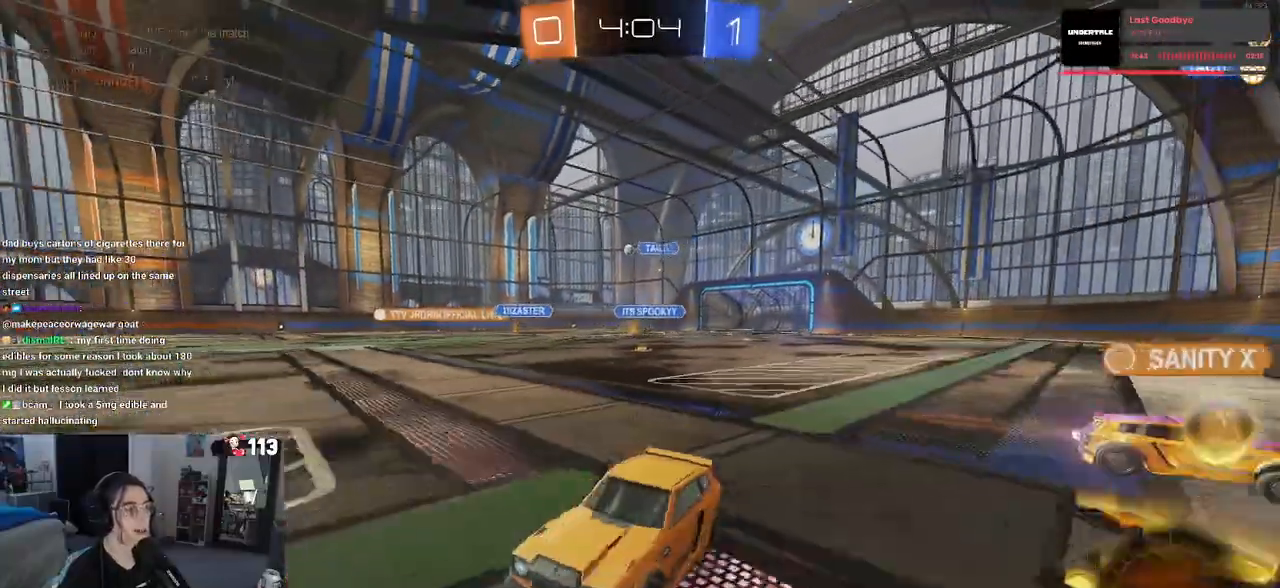
{"buttons": ["R2"], "left_stick": "right", "right_stick": "center", "events": [[200, "left_stick", "center"], [250, "left_stick", "left"], [417, "left_stick", "center"], [483, "left_stick", "right"]]}